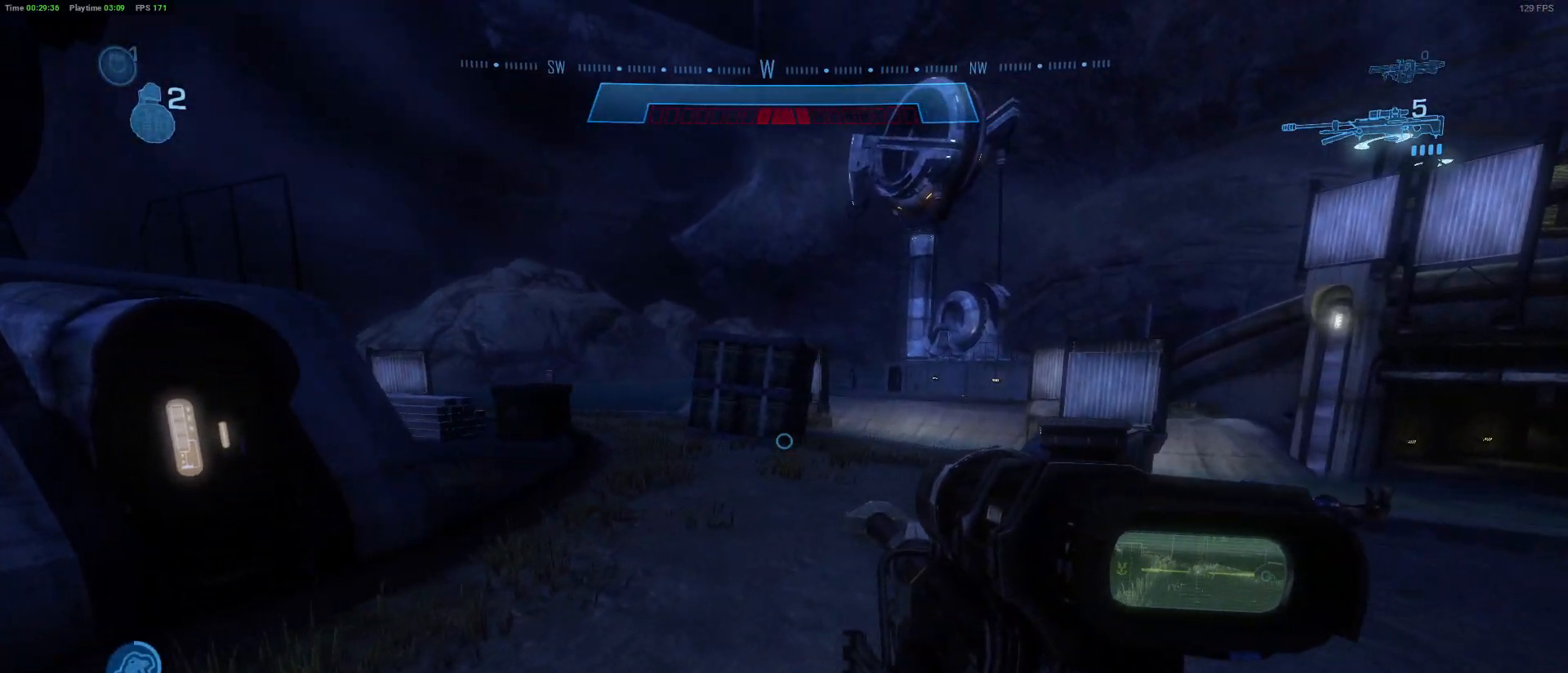
Gameplay with keyboard and mouse; each line is a JSON object with the keys and mouse buttons held at the frame after it. "events" lists presses ("down") and releases ("up") of "1", "2", "3", "4", "5", "a", "alt", "c", "caps_lock", "ctrl", "d", "e", "f", "g", "q", "r", "s", "shift", "space", "t", "tab", "v", "w", "x", "z" and "mouse_wheel" between this image and that frame as [ms after this image, input, new state], when the widget could be followed in between. "mouse_wheel" = the "wheel" button of the "mouse" list. No other keys are recorded. "wheel" means that the mouse wheel is clicked or scrolled. "mouse_move" is the direction in which the mouse moves at that frame (one of eight, or "still"), when it could be read.
{"keys": ["a", "w"], "mouse": [], "mouse_move": "right", "events": [[183, "d", "up"], [367, "a", "down"]]}
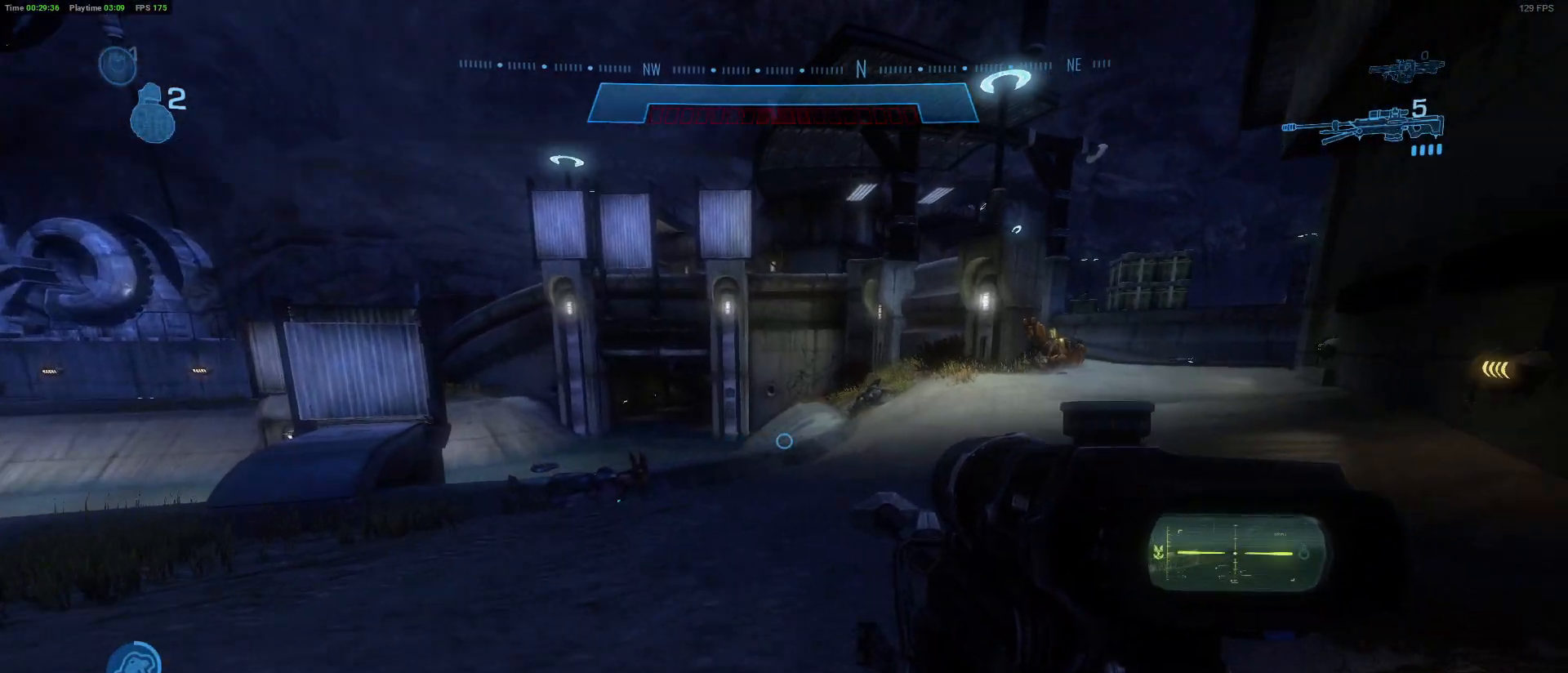
{"keys": [], "mouse": [], "mouse_move": "up", "events": [[283, "w", "up"], [433, "a", "up"]]}
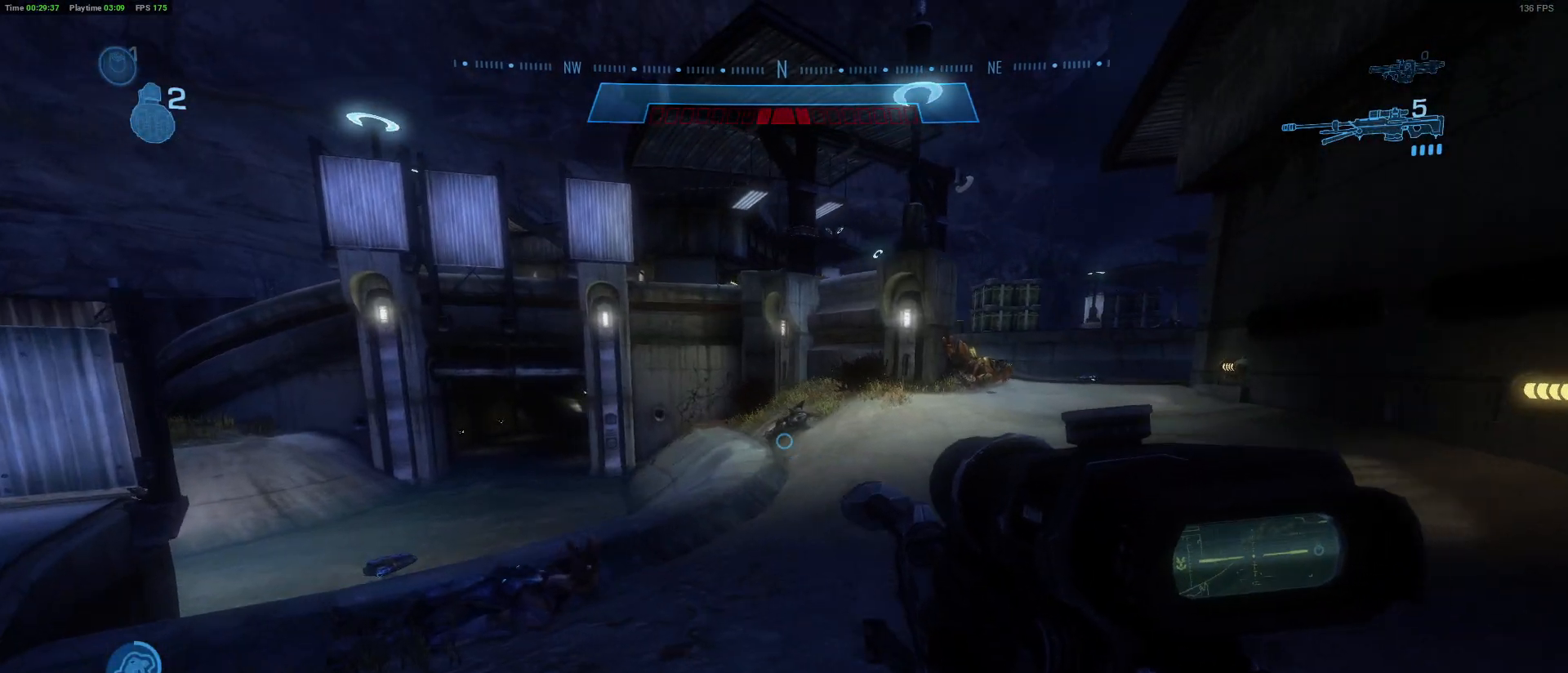
{"keys": [], "mouse": [], "mouse_move": "left", "events": [[17, "mouse_wheel", "down"], [67, "mouse_wheel", "up"], [167, "d", "down"], [400, "d", "up"]]}
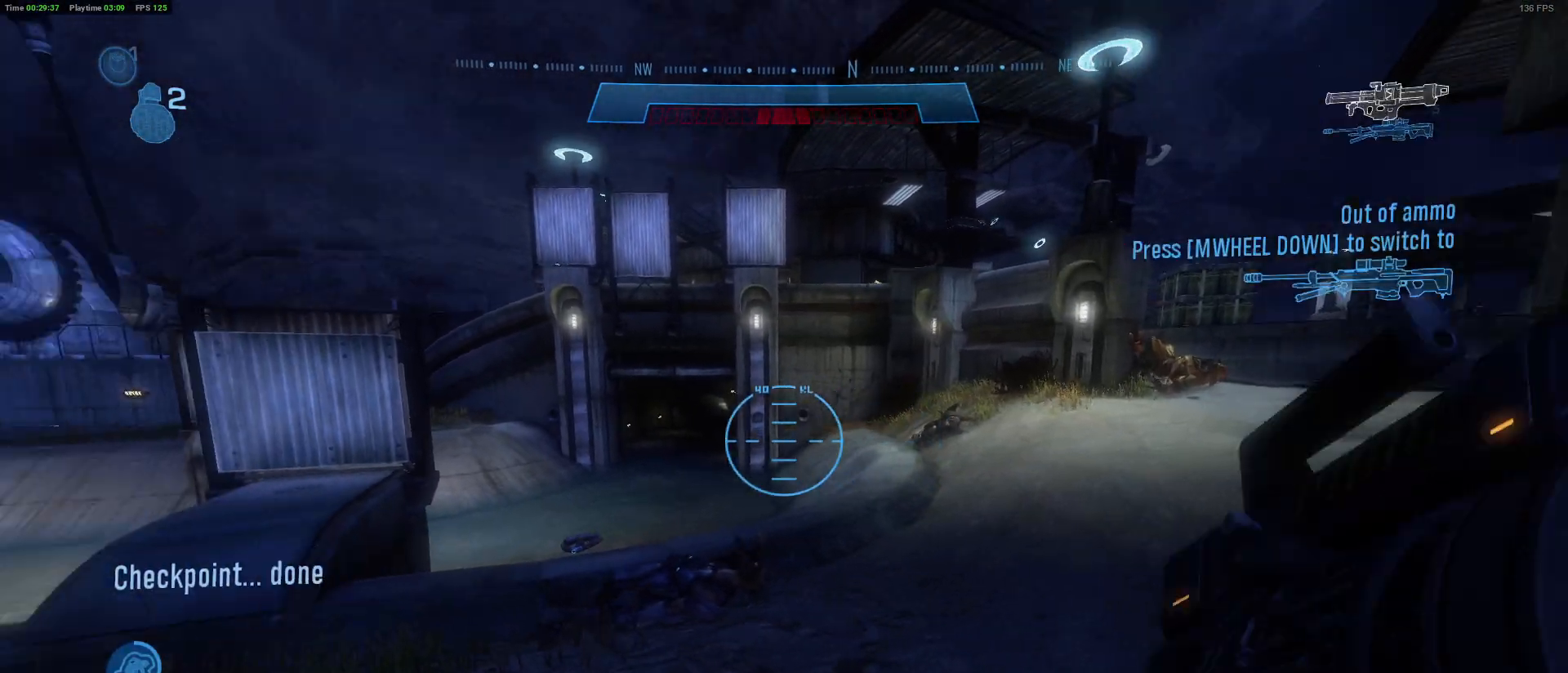
{"keys": [], "mouse": [], "mouse_move": "up-right", "events": [[33, "w", "down"], [450, "w", "up"]]}
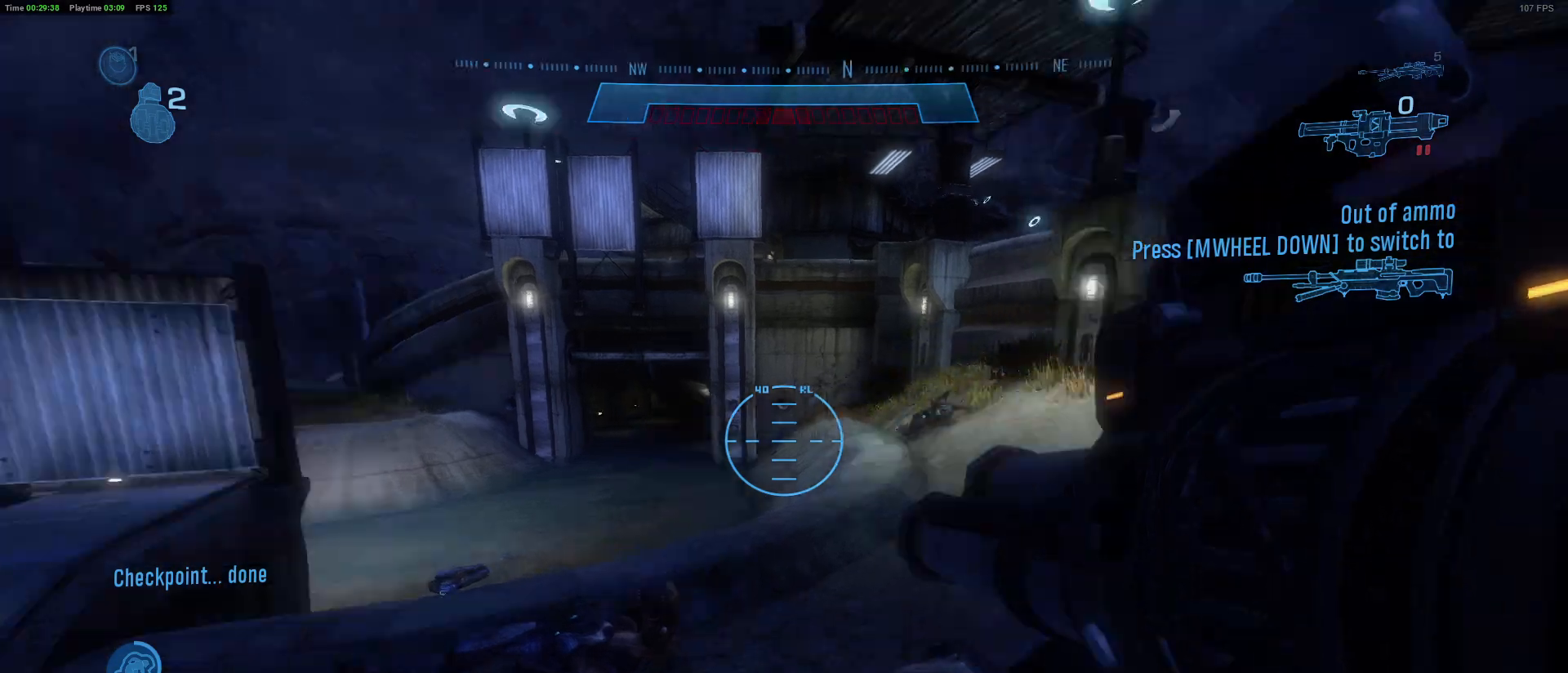
{"keys": ["d"], "mouse": [], "mouse_move": "right", "events": [[50, "d", "down"]]}
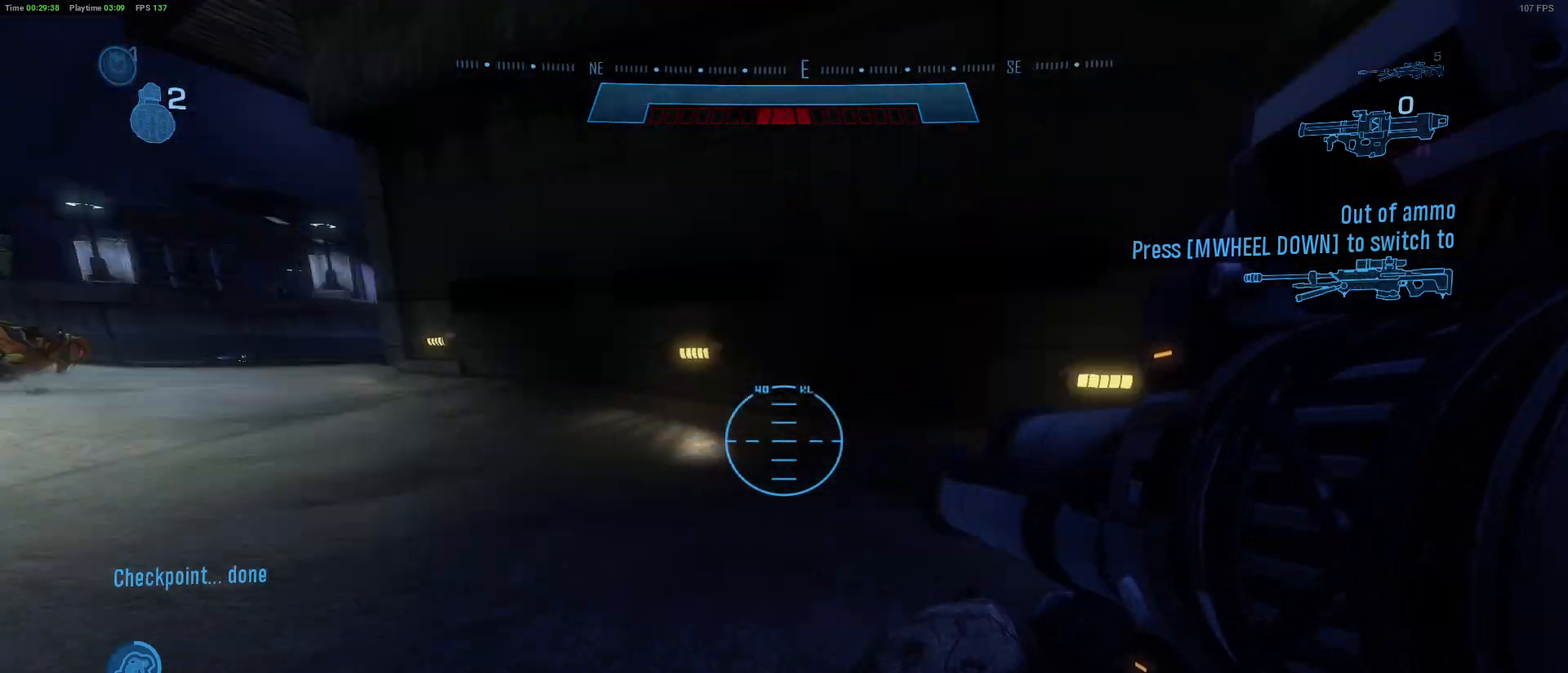
{"keys": ["w"], "mouse": [], "mouse_move": "down-right", "events": [[200, "w", "down"], [450, "d", "up"]]}
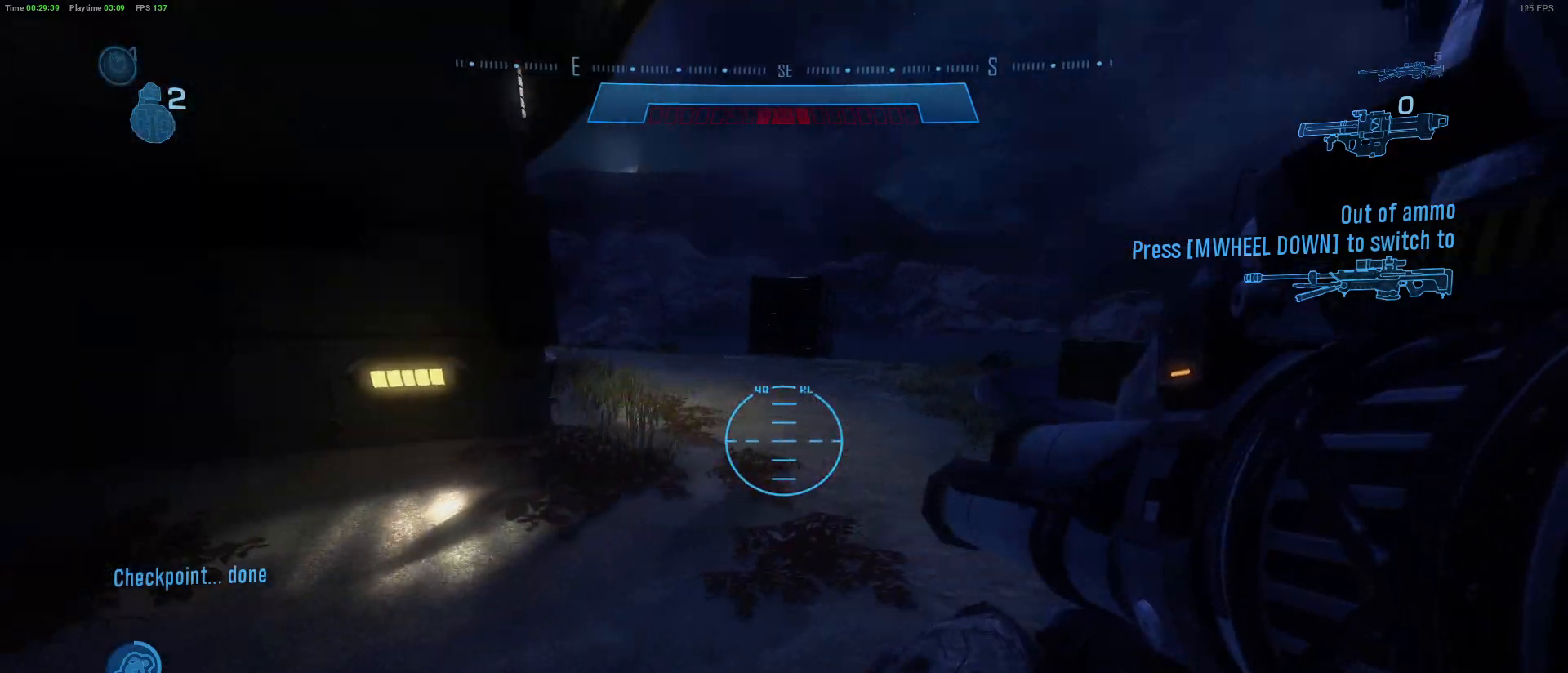
{"keys": ["a", "w"], "mouse": ["wheel"], "mouse_move": "left", "events": [[417, "a", "down"], [500, "mouse_wheel", "down"]]}
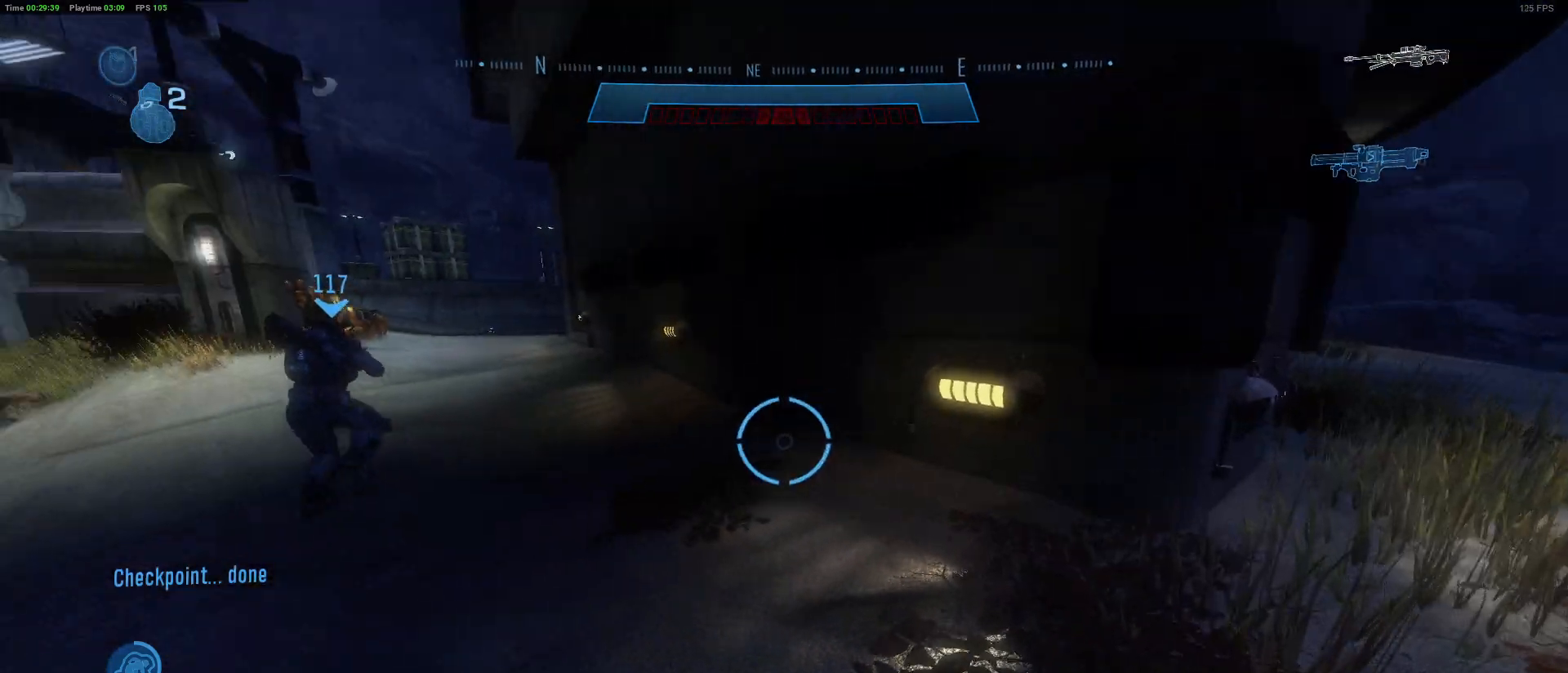
{"keys": ["w"], "mouse": [], "mouse_move": "still", "events": [[50, "mouse_wheel", "up"], [433, "a", "up"]]}
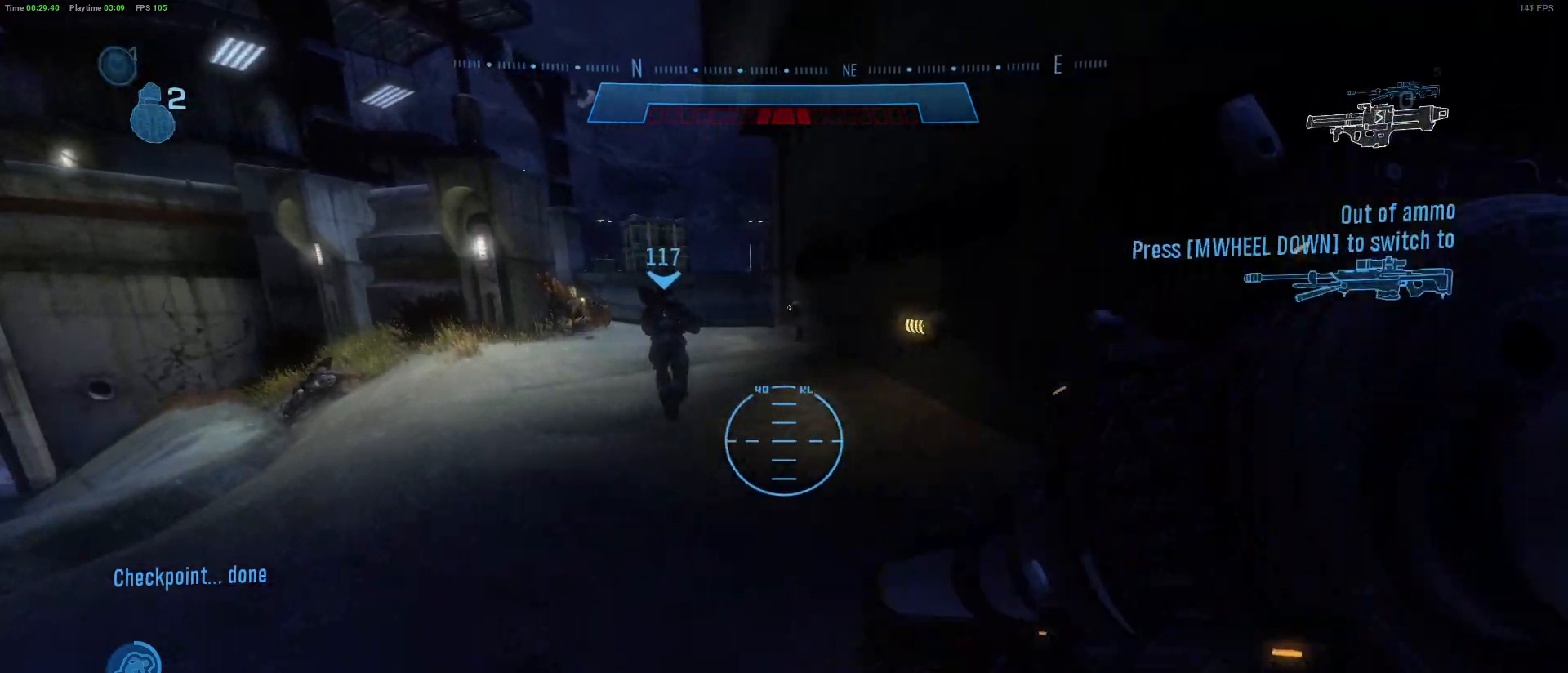
{"keys": ["w"], "mouse": [], "mouse_move": "still", "events": []}
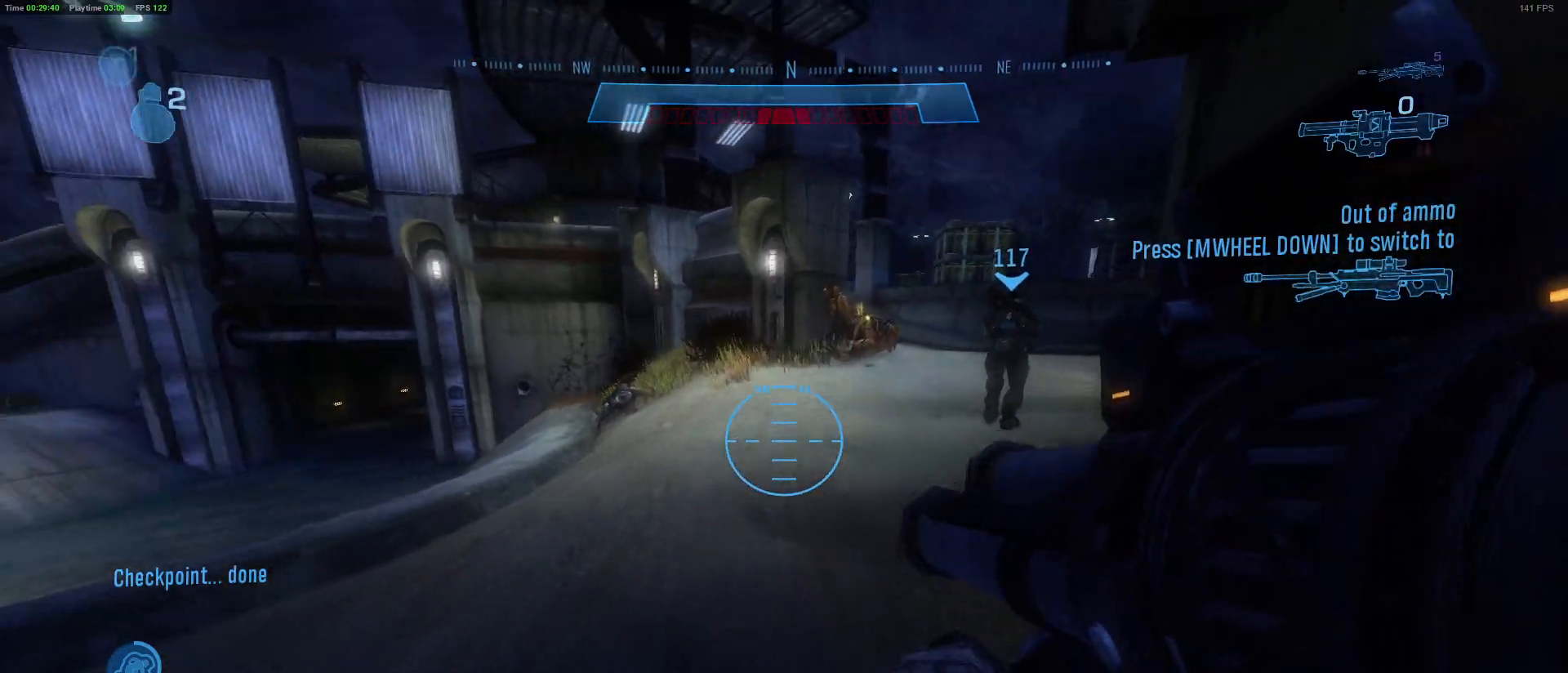
{"keys": ["w"], "mouse": ["wheel"], "mouse_move": "right", "events": [[133, "mouse_wheel", "down"], [183, "mouse_wheel", "up"], [183, "space", "down"], [267, "mouse_wheel", "down"], [317, "mouse_wheel", "up"], [367, "space", "up"], [500, "mouse_wheel", "down"]]}
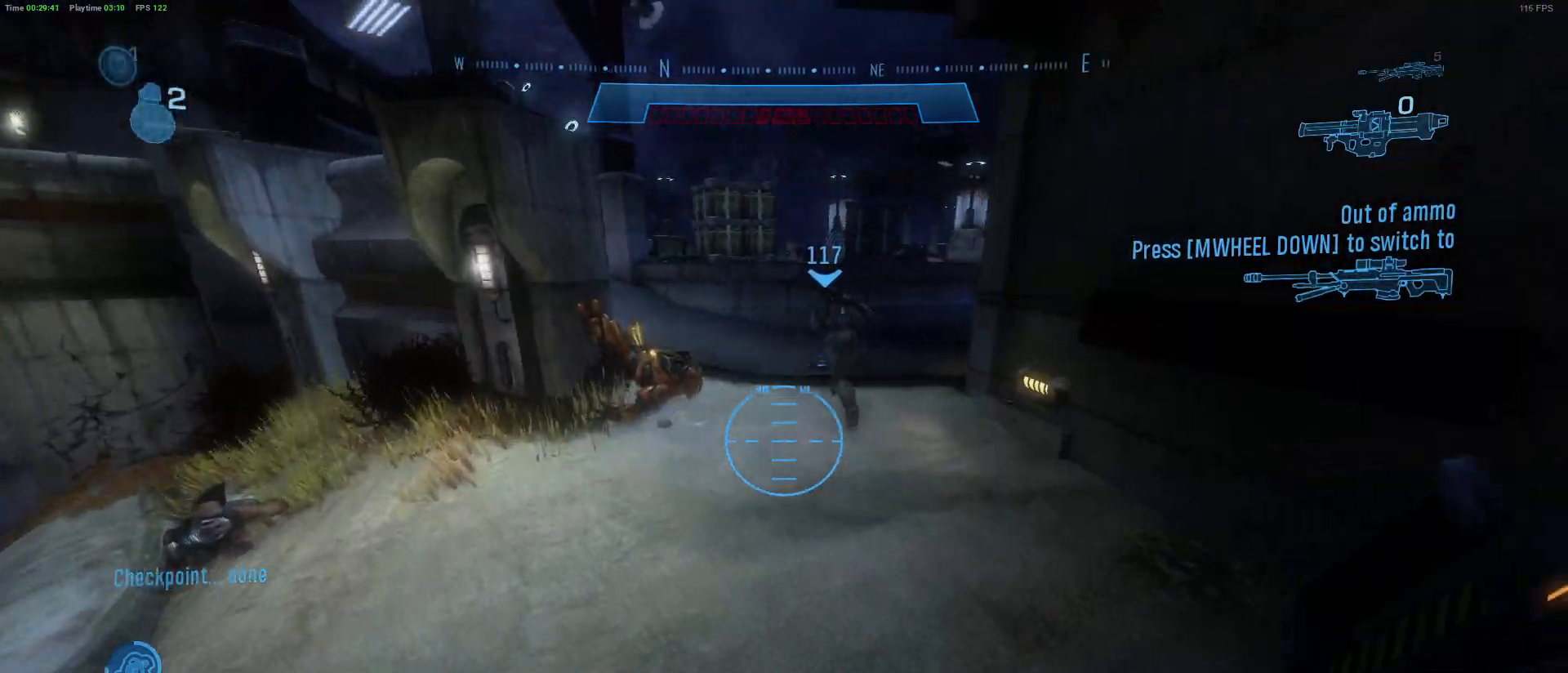
{"keys": ["w"], "mouse": [], "mouse_move": "still", "events": [[50, "mouse_wheel", "up"], [50, "space", "down"], [200, "space", "up"]]}
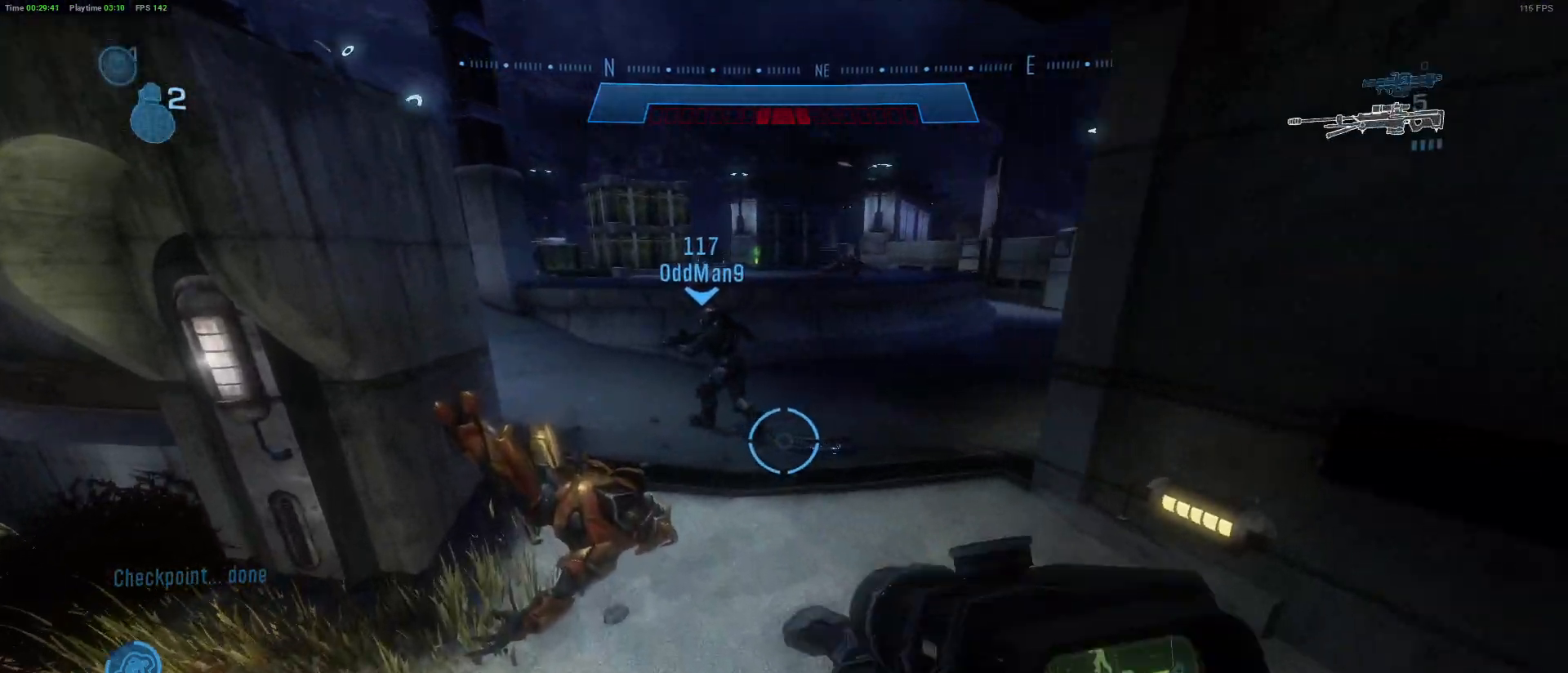
{"keys": ["w"], "mouse": [], "mouse_move": "right", "events": [[350, "space", "down"], [433, "mouse_wheel", "down"], [483, "mouse_wheel", "up"], [483, "space", "up"]]}
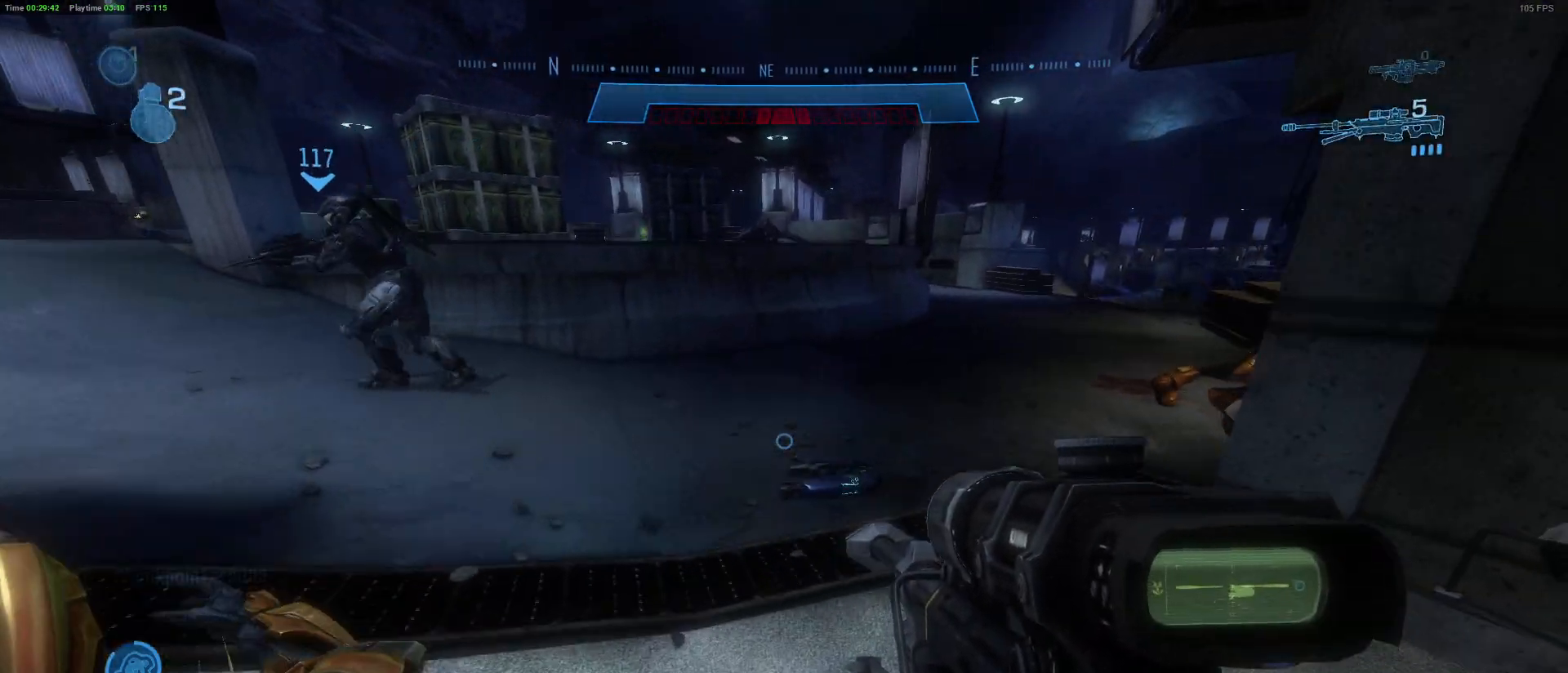
{"keys": [], "mouse": [], "mouse_move": "still", "events": [[33, "a", "down"], [33, "mouse_wheel", "down"], [83, "mouse_wheel", "up"], [83, "w", "up"], [367, "a", "up"]]}
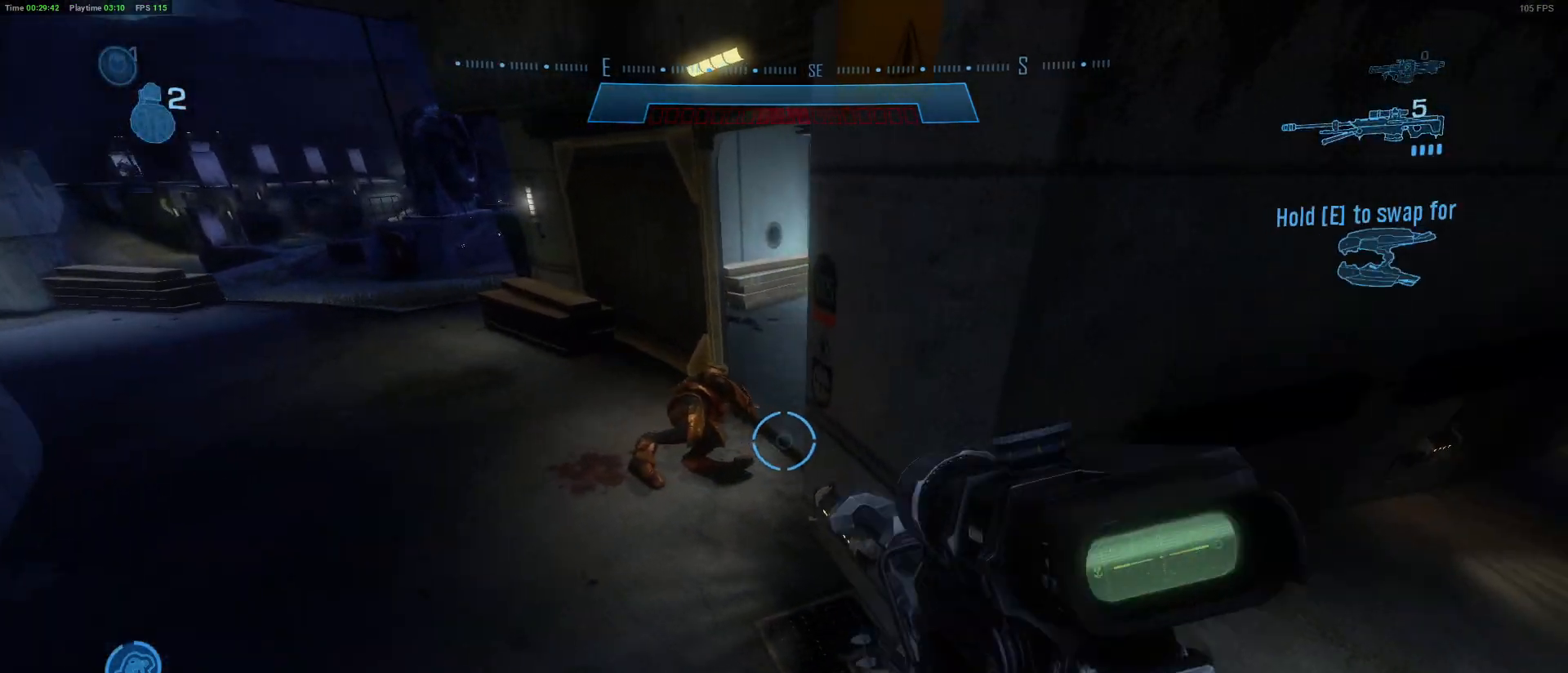
{"keys": ["d", "w"], "mouse": [], "mouse_move": "up-left", "events": [[50, "d", "down"], [200, "w", "down"]]}
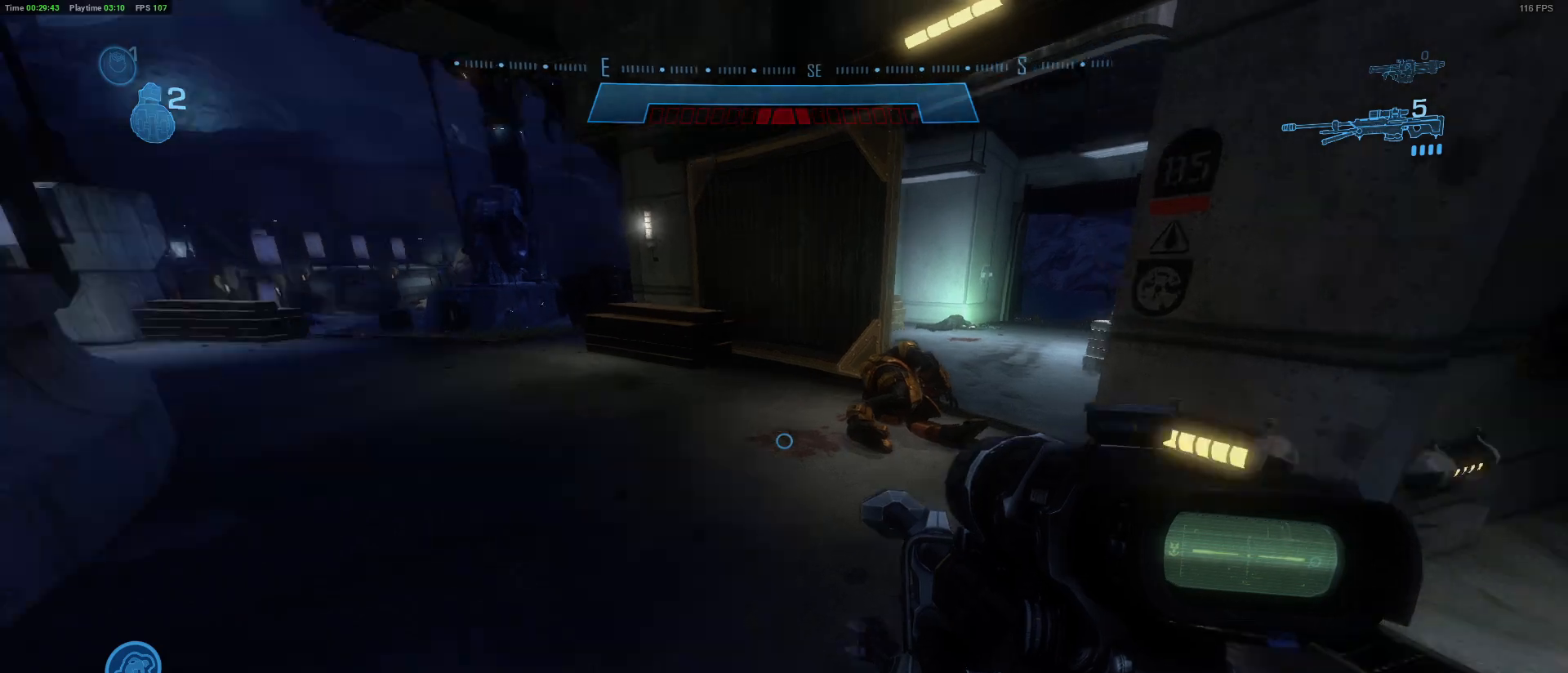
{"keys": ["d", "w"], "mouse": [], "mouse_move": "right", "events": [[117, "d", "up"], [450, "d", "down"]]}
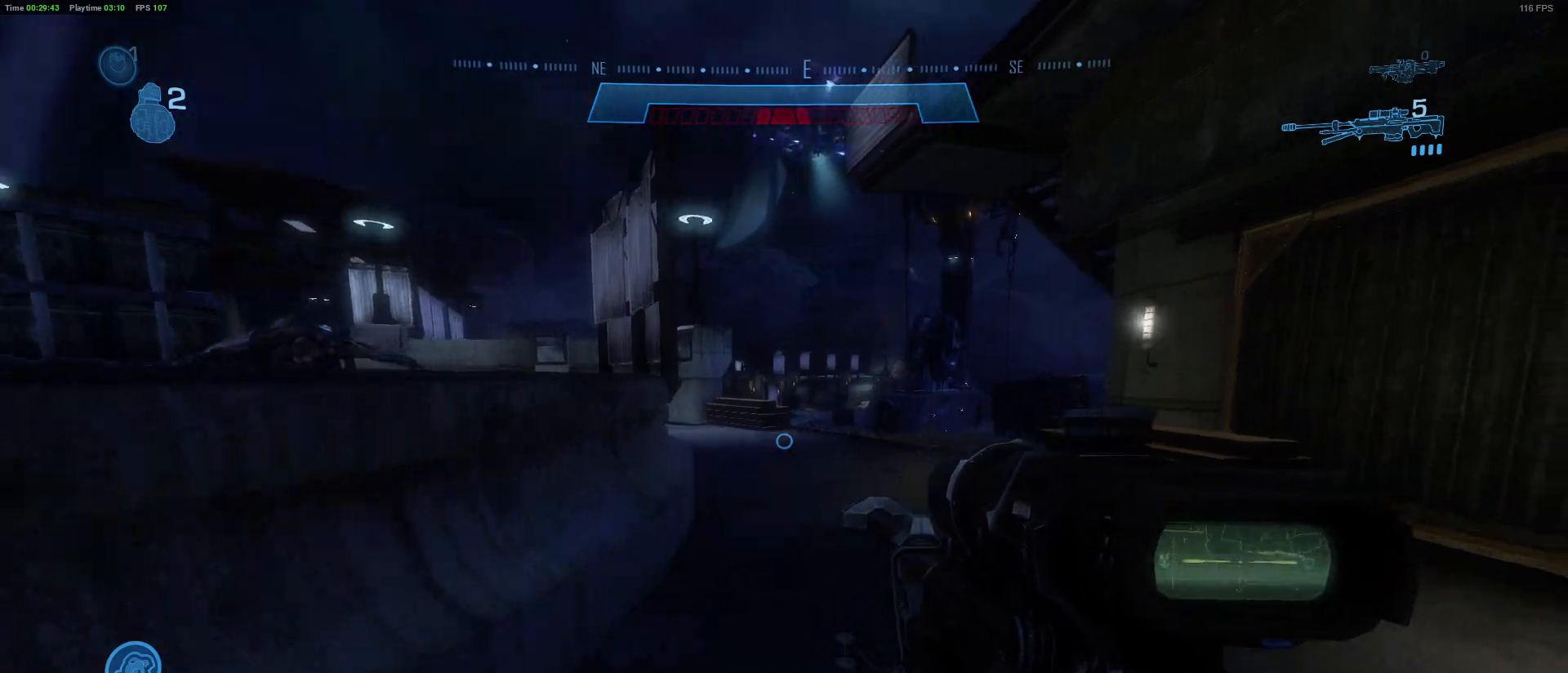
{"keys": ["d", "w"], "mouse": [], "mouse_move": "right", "events": [[83, "mouse_wheel", "down"], [133, "mouse_wheel", "up"]]}
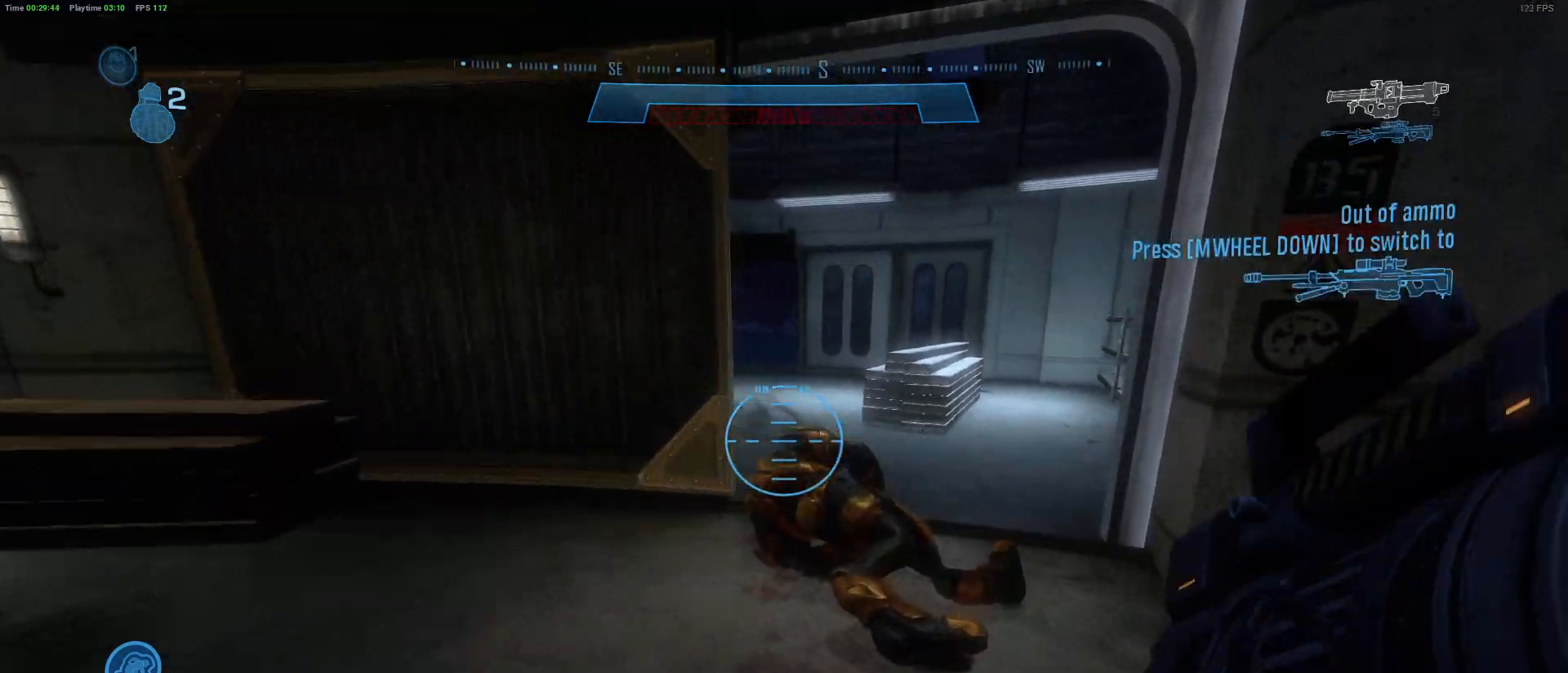
{"keys": ["w"], "mouse": [], "mouse_move": "still", "events": [[100, "d", "up"]]}
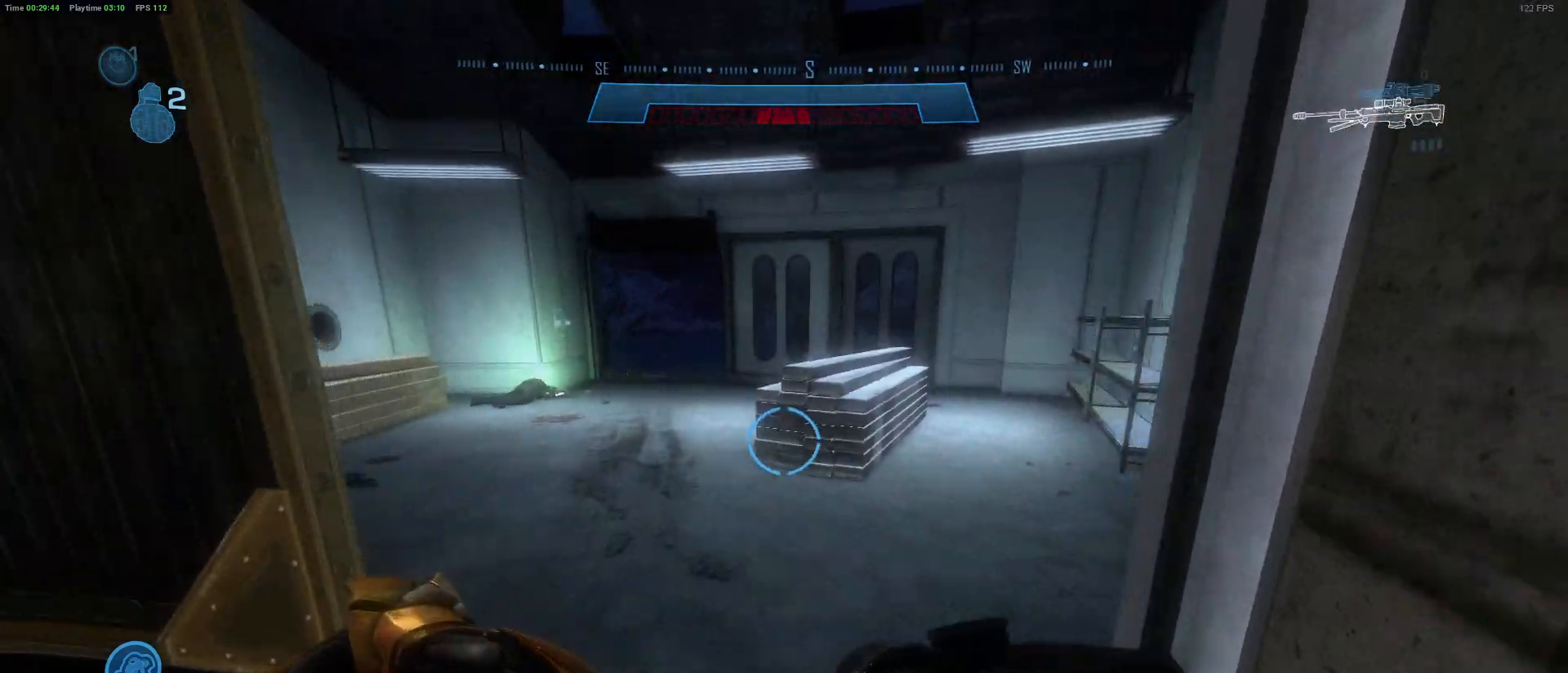
{"keys": ["w"], "mouse": [], "mouse_move": "left", "events": []}
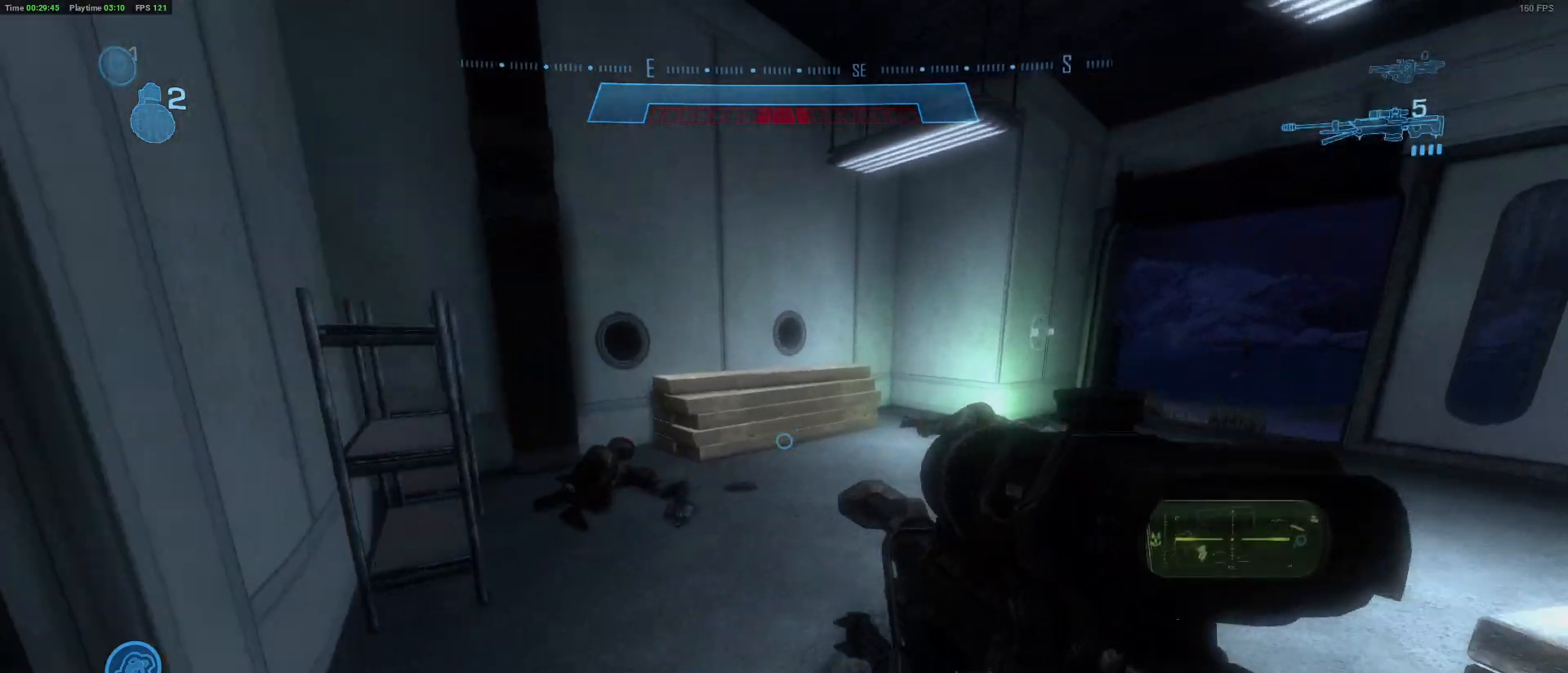
{"keys": ["w"], "mouse": [], "mouse_move": "down", "events": []}
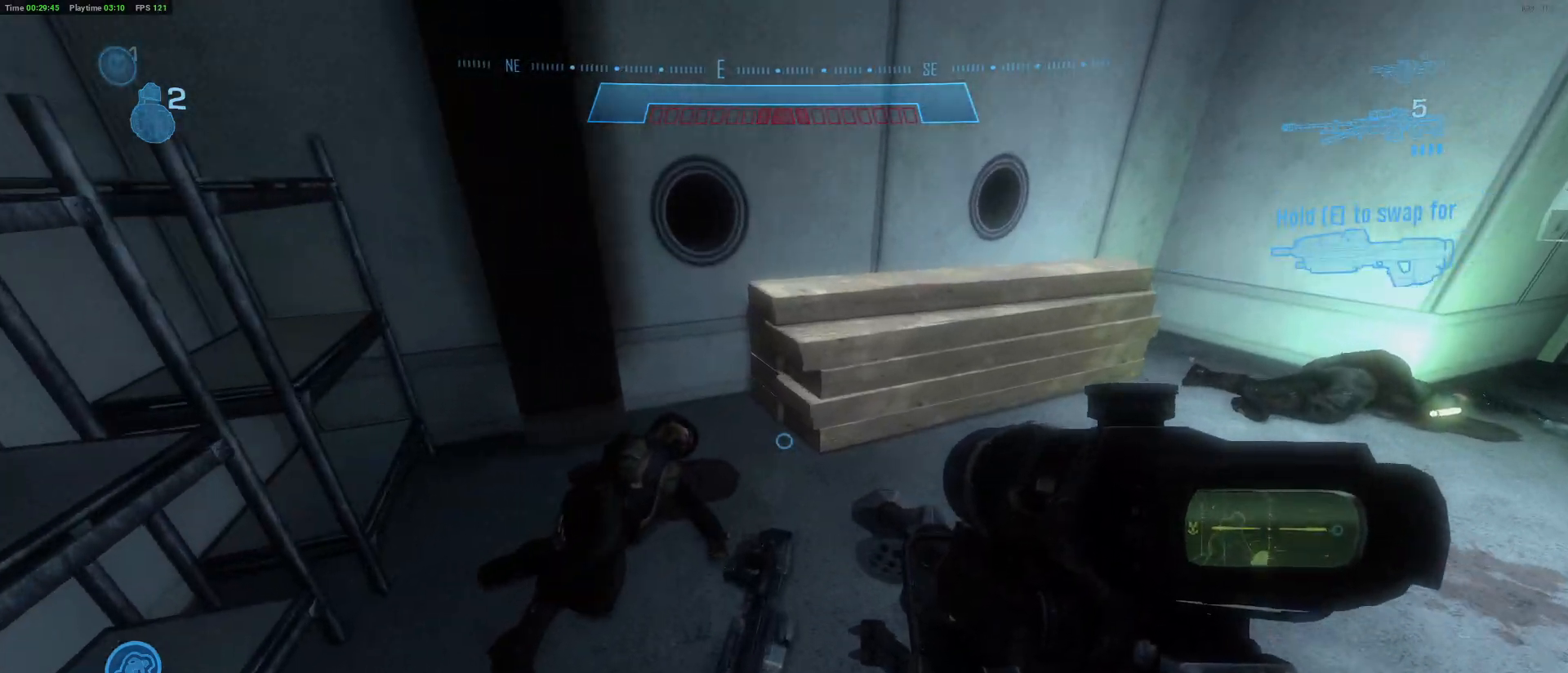
{"keys": ["d"], "mouse": [], "mouse_move": "right", "events": [[50, "w", "up"], [333, "d", "down"], [433, "mouse_wheel", "down"], [483, "mouse_wheel", "up"]]}
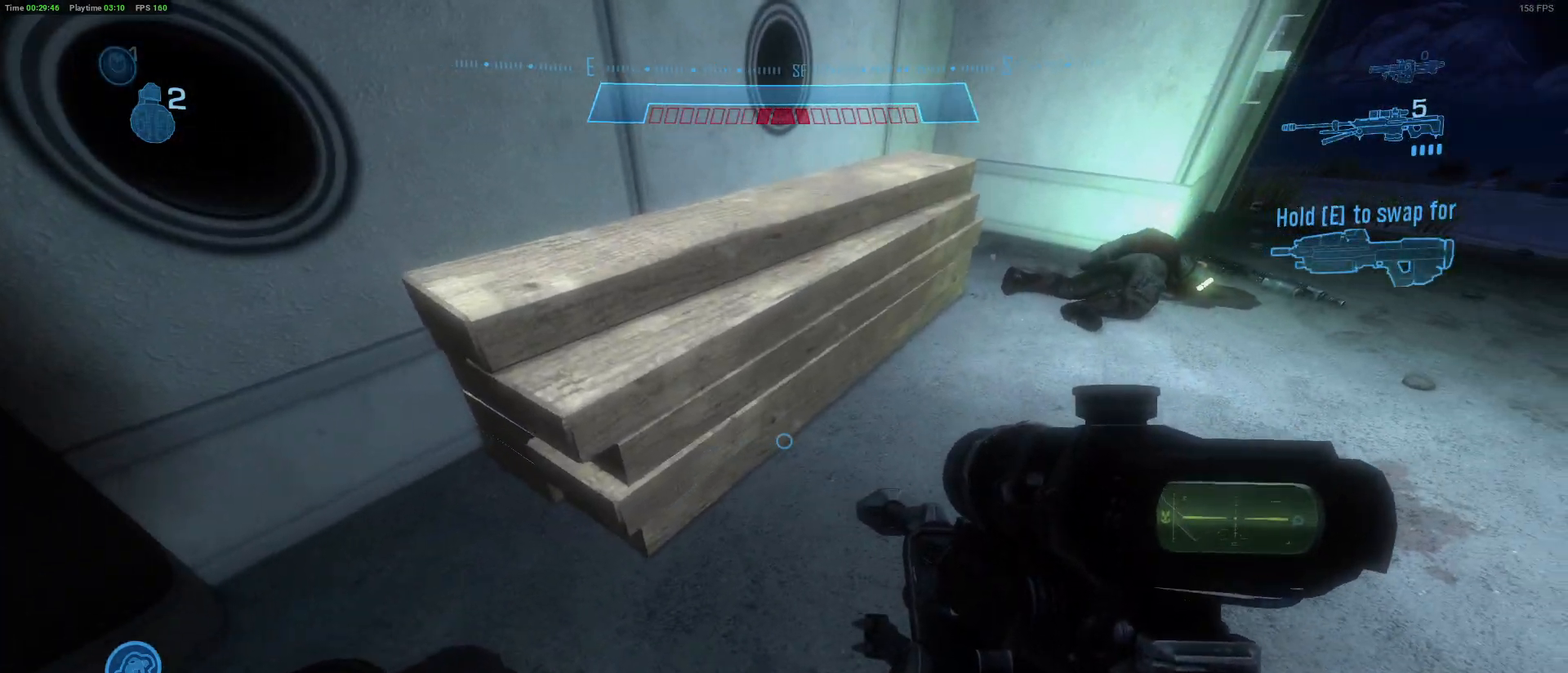
{"keys": [], "mouse": [], "mouse_move": "left", "events": [[117, "d", "up"]]}
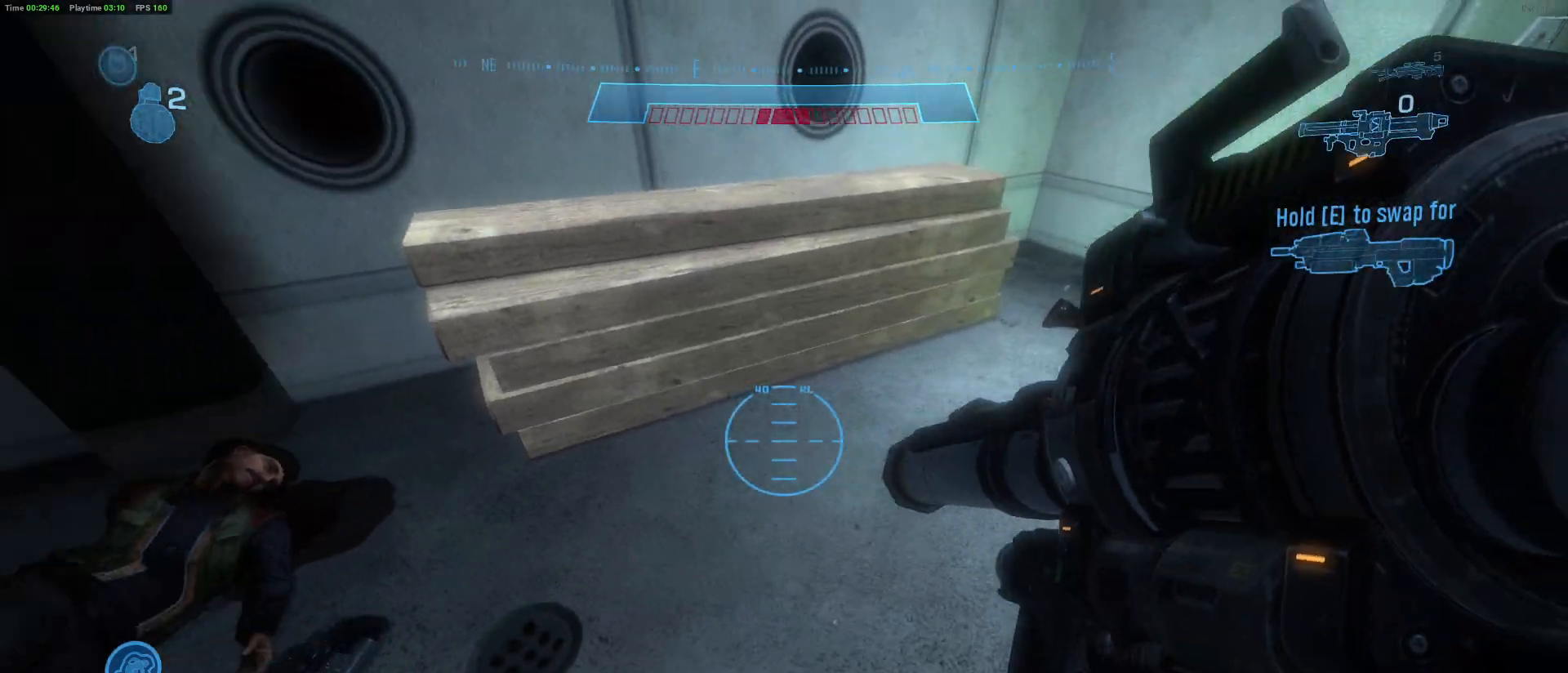
{"keys": ["e"], "mouse": [], "mouse_move": "still", "events": [[367, "e", "down"]]}
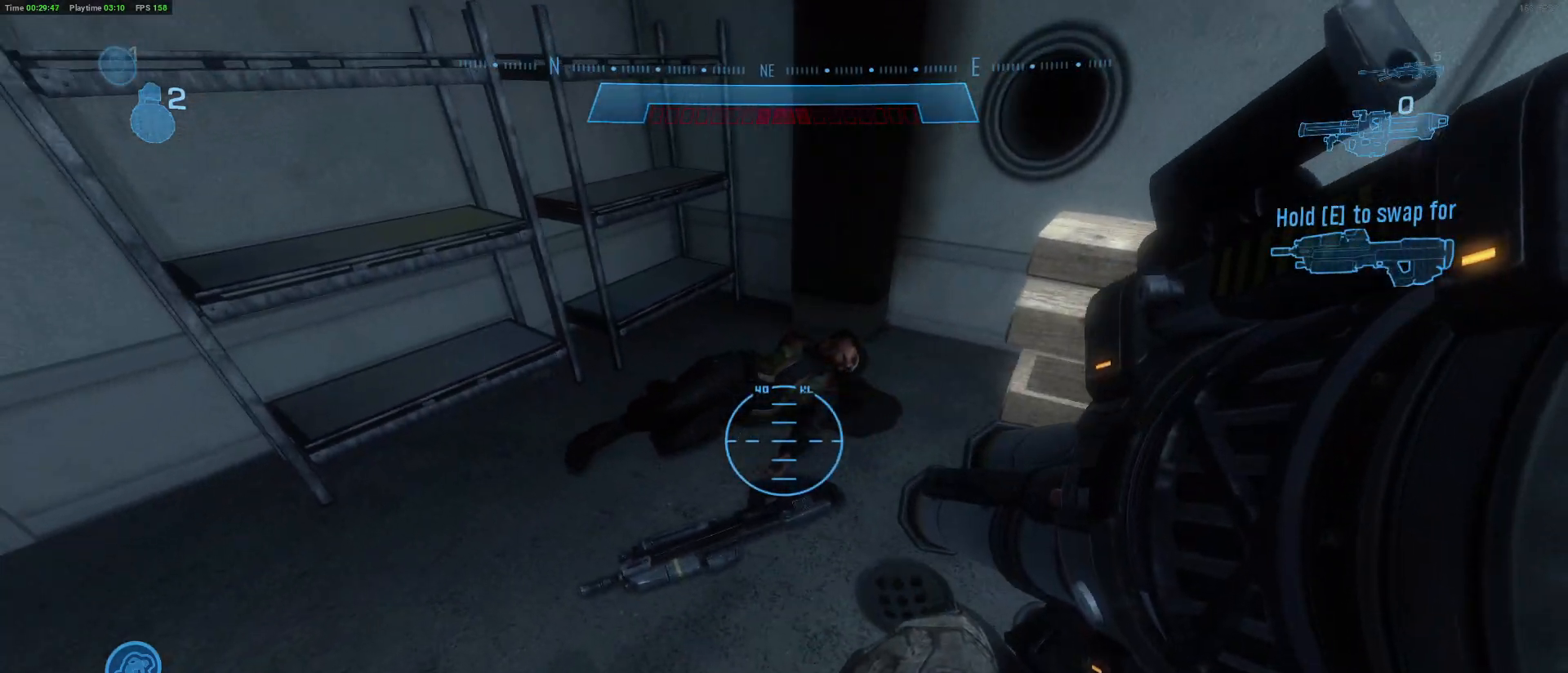
{"keys": [], "mouse": [], "mouse_move": "still", "events": [[467, "e", "up"]]}
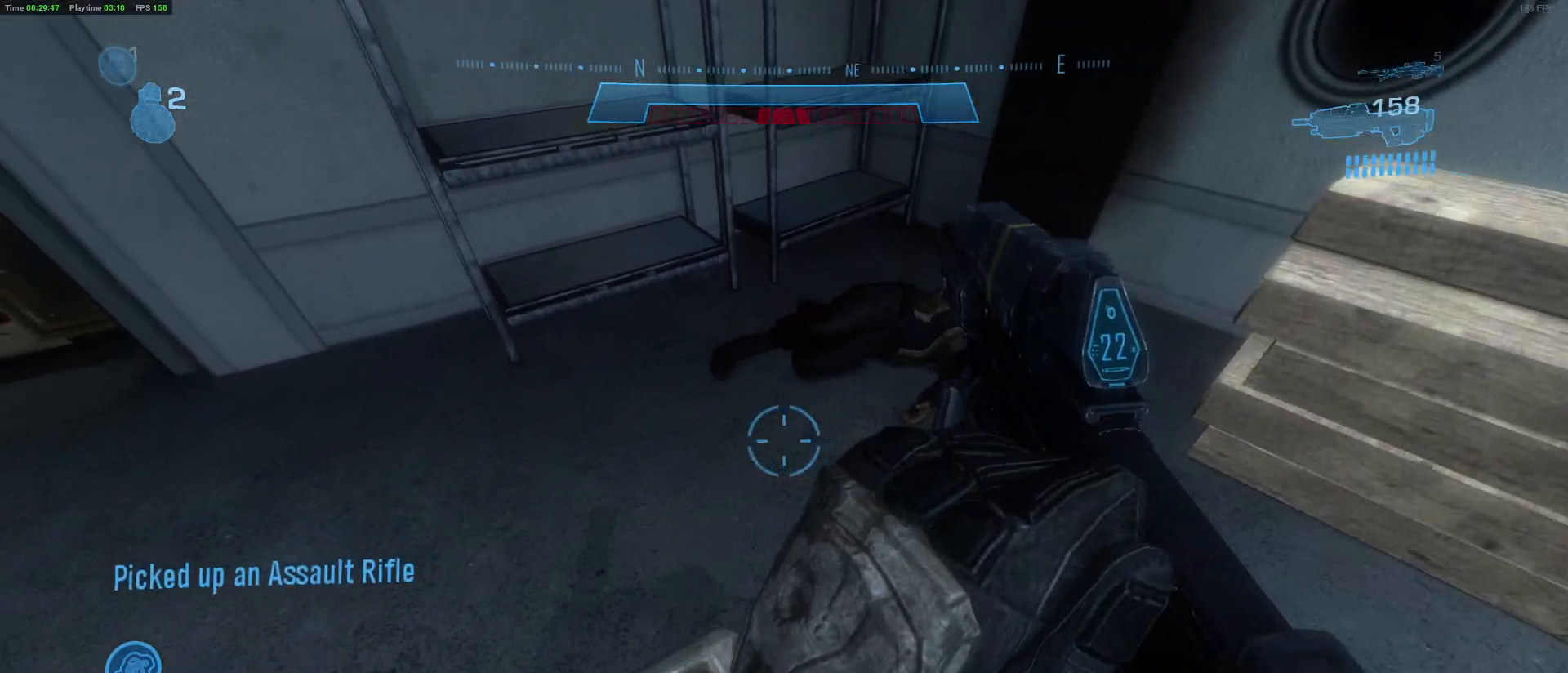
{"keys": ["a", "w"], "mouse": [], "mouse_move": "up-right", "events": [[200, "w", "down"], [350, "a", "down"]]}
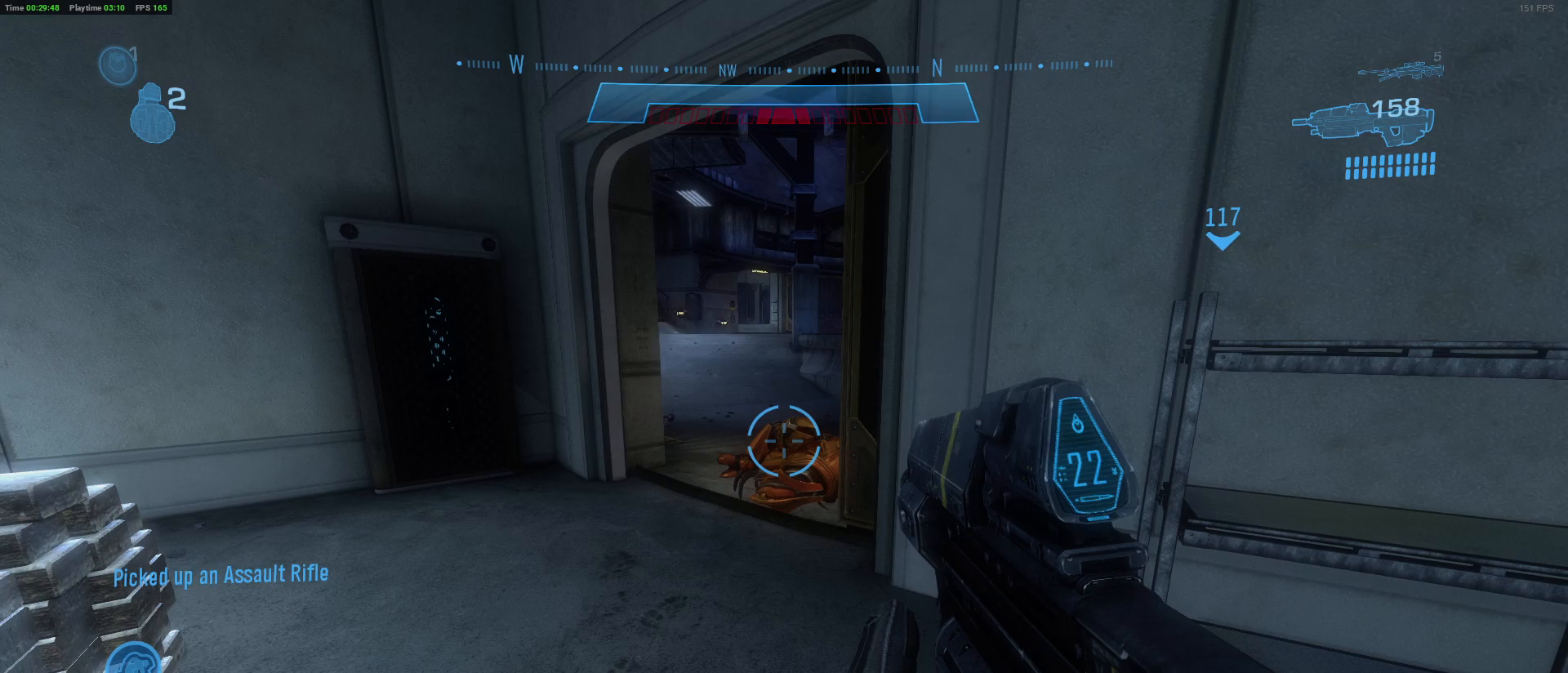
{"keys": ["w"], "mouse": [], "mouse_move": "right", "events": [[83, "a", "up"]]}
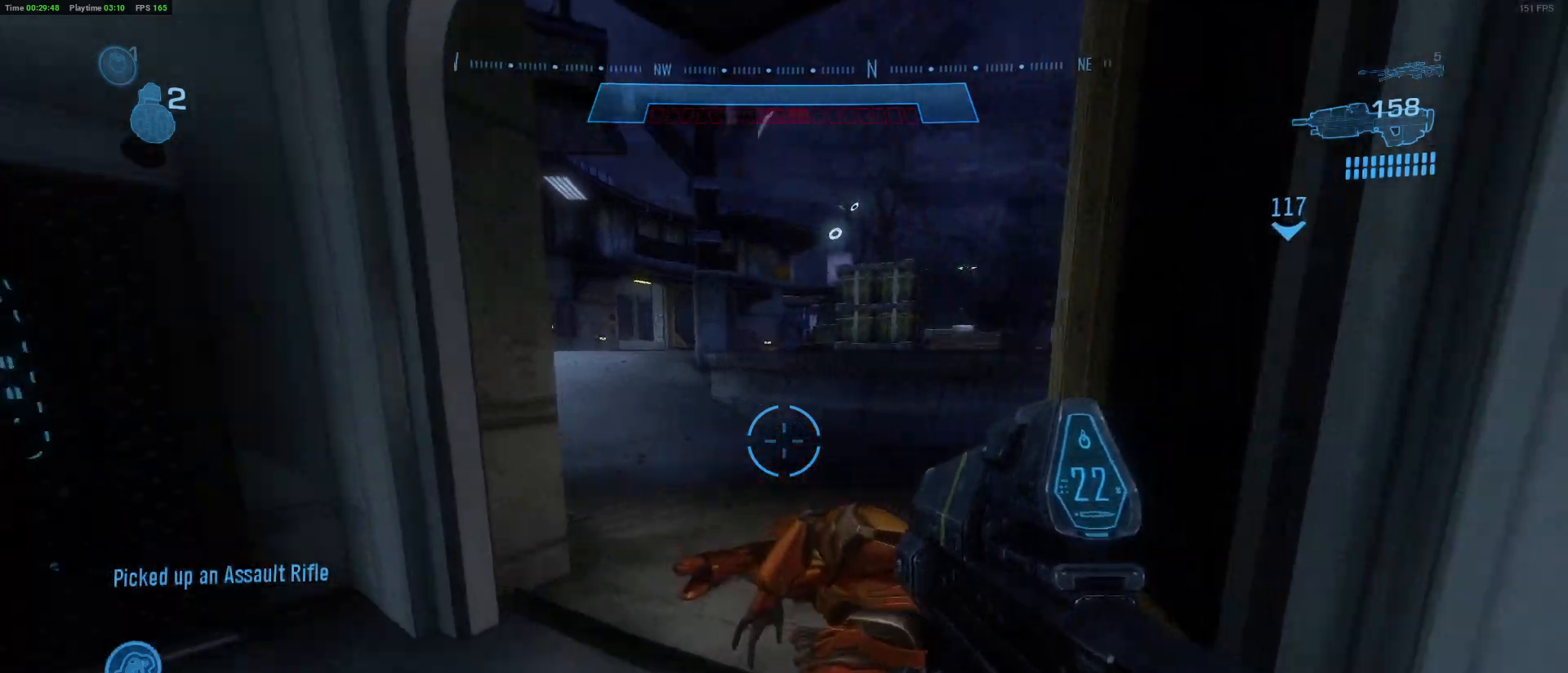
{"keys": ["w"], "mouse": [], "mouse_move": "right", "events": [[17, "r", "down"], [200, "r", "up"]]}
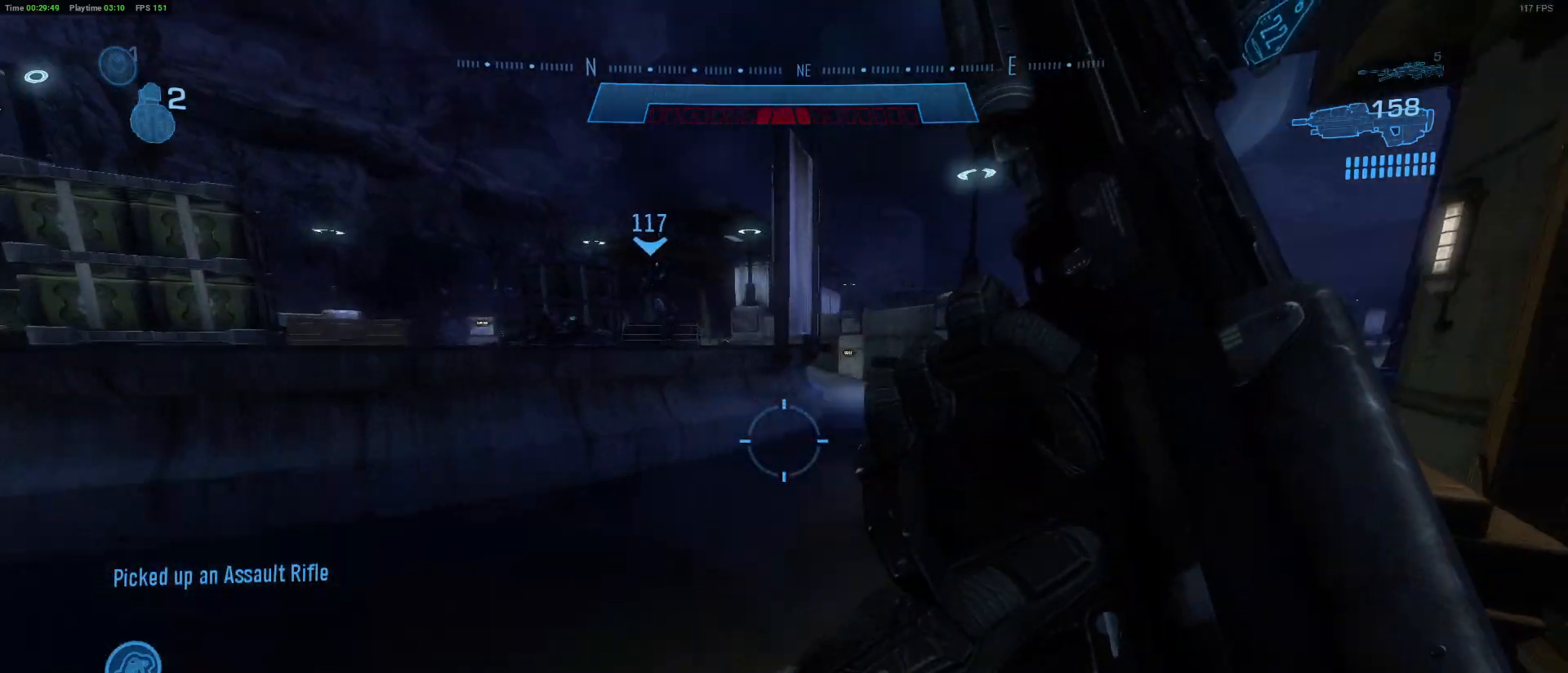
{"keys": ["a", "space", "w"], "mouse": [], "mouse_move": "left", "events": [[300, "space", "down"], [400, "a", "down"]]}
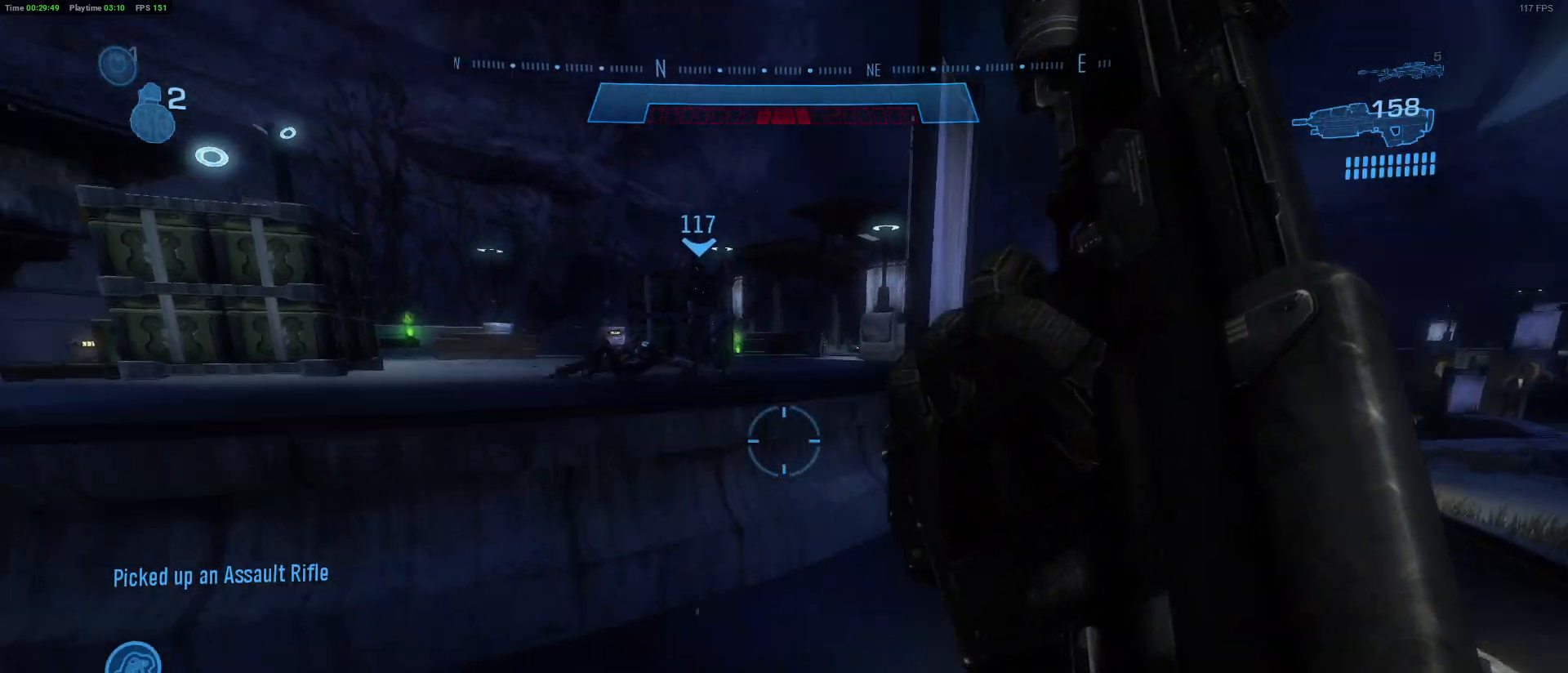
{"keys": ["a", "w"], "mouse": [], "mouse_move": "still", "events": [[33, "space", "up"]]}
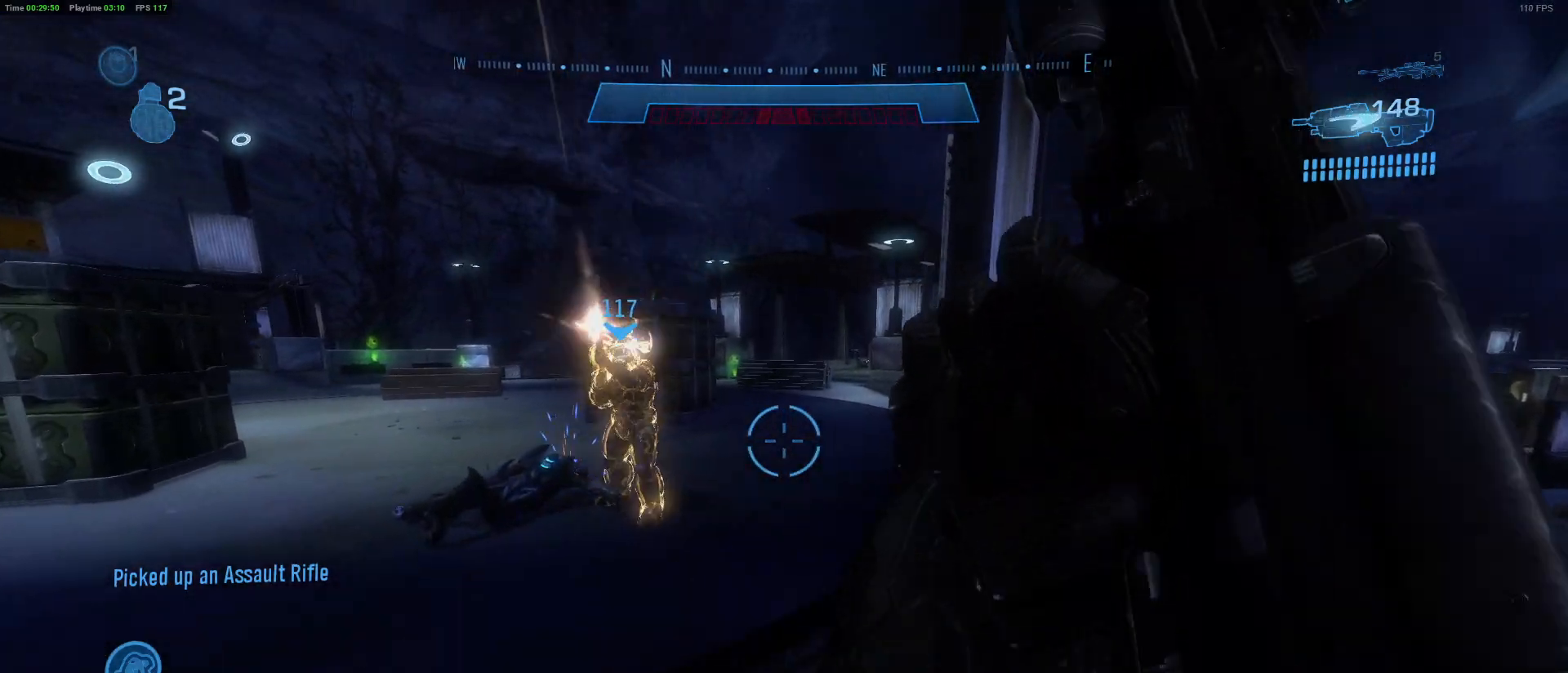
{"keys": ["a", "w"], "mouse": [], "mouse_move": "left", "events": [[283, "space", "down"], [467, "space", "up"]]}
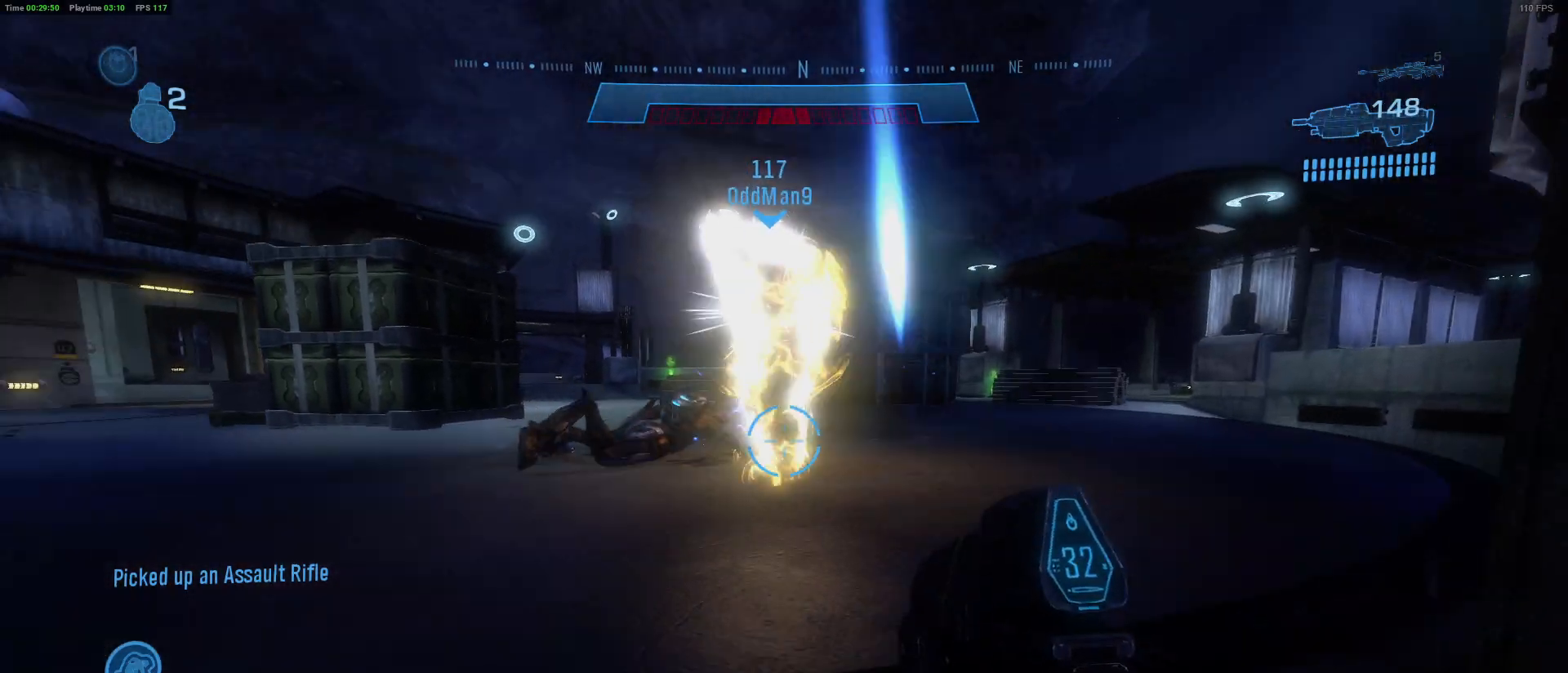
{"keys": ["d"], "mouse": [], "mouse_move": "still", "events": [[117, "a", "up"], [250, "d", "down"], [250, "w", "up"]]}